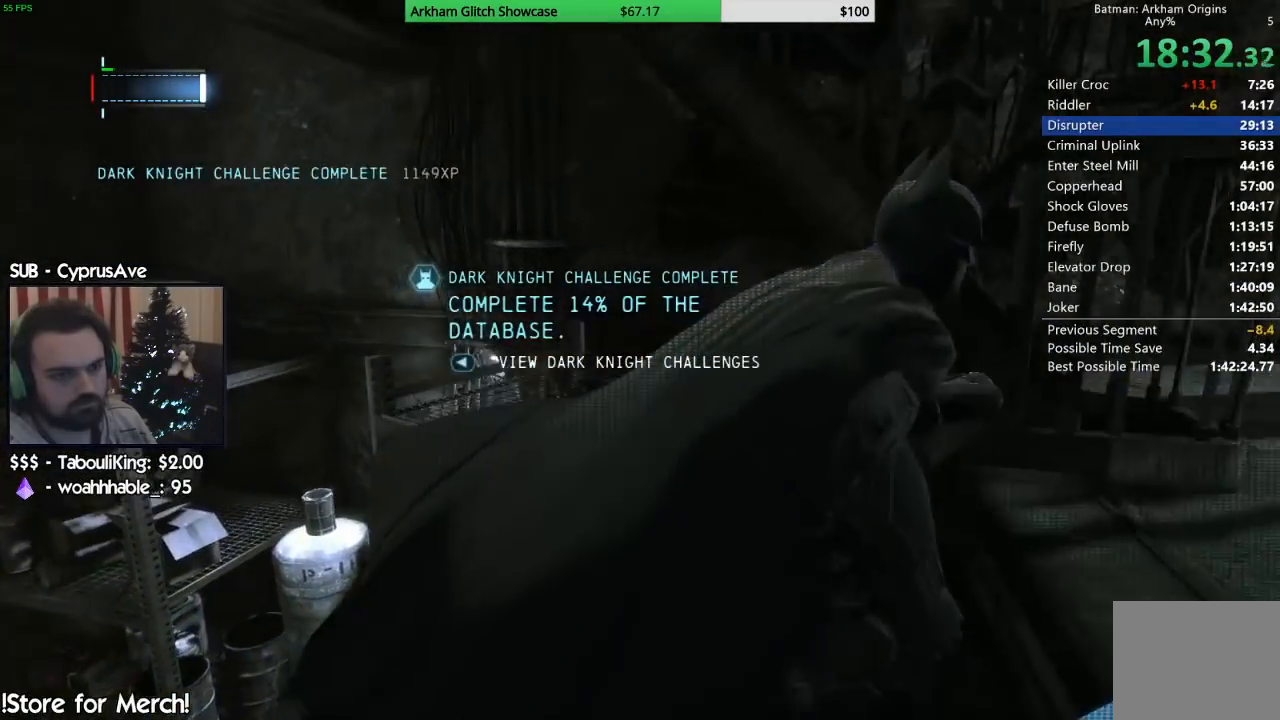
Gameplay with a controller (PlayStation layout); each line is a JSON object with the inputs held at the frame after it. "events" lists button and stick changes between this image and that frame as [ms after this image, input, new state], when the widget could be followed in between. Not read: L1 R1.
{"buttons": ["CROSS"], "left_stick": "up-right", "right_stick": "left", "events": [[50, "right_stick", "center"], [433, "right_stick", "left"], [500, "left_stick", "up-right"]]}
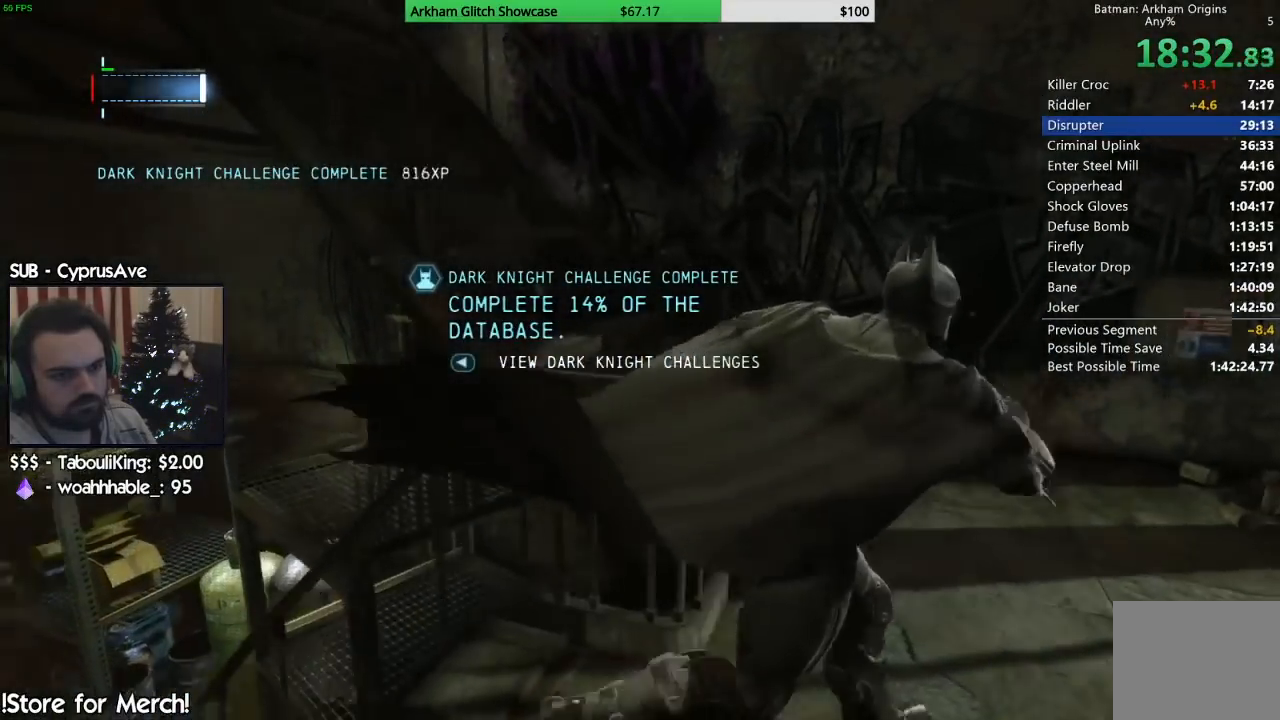
{"buttons": ["CROSS"], "left_stick": "up", "right_stick": "left", "events": [[33, "right_stick", "down-left"], [167, "left_stick", "up"], [167, "right_stick", "left"]]}
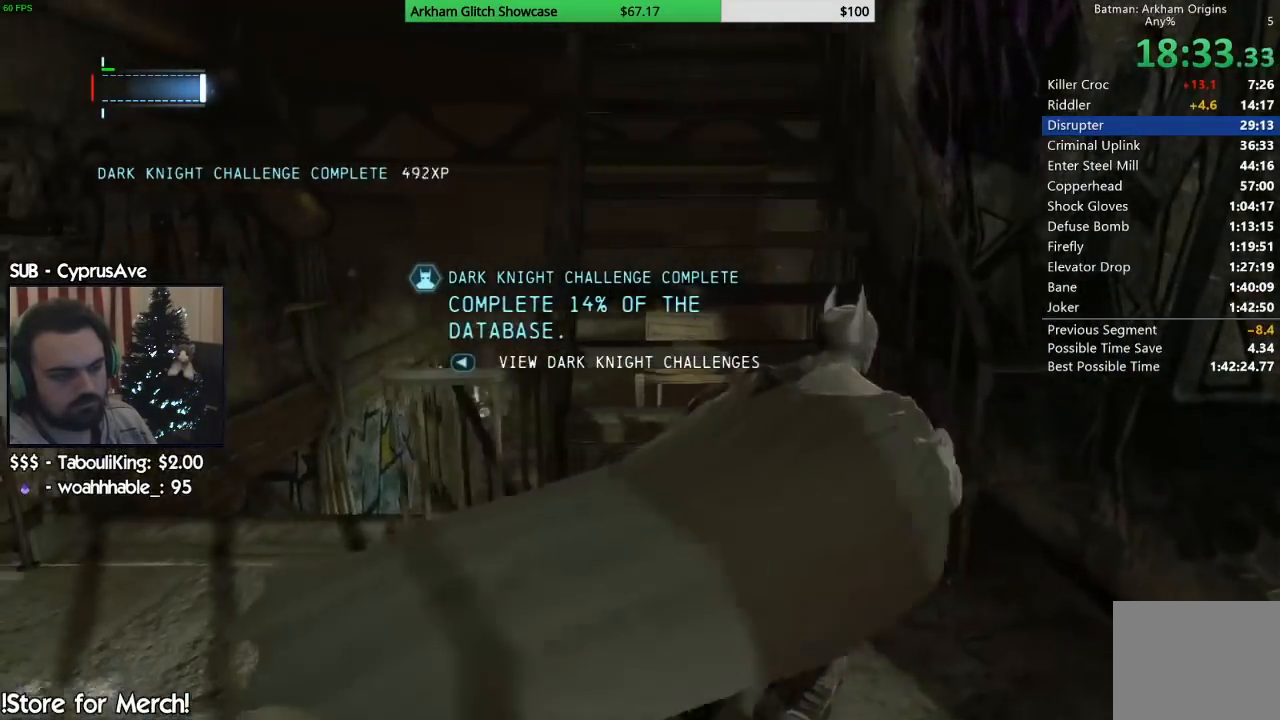
{"buttons": ["CROSS"], "left_stick": "up", "right_stick": "left", "events": [[50, "left_stick", "up-left"], [333, "left_stick", "up"]]}
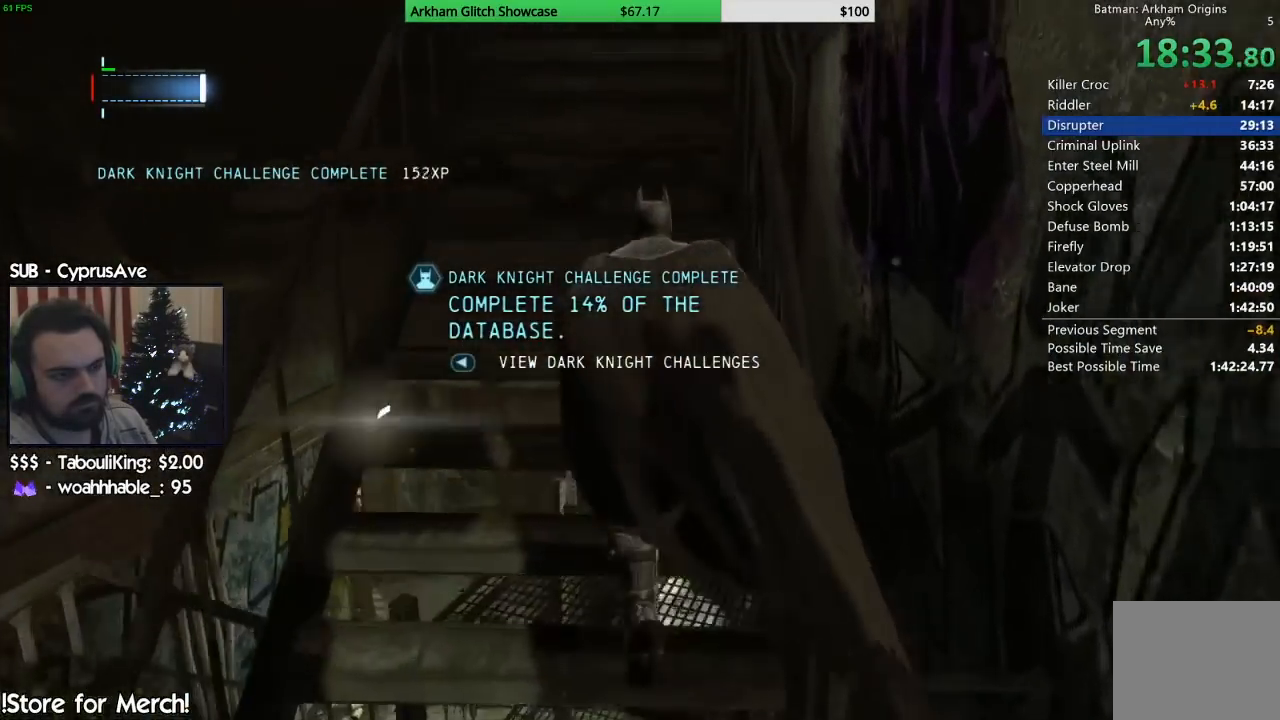
{"buttons": ["CROSS"], "left_stick": "up", "right_stick": "left", "events": []}